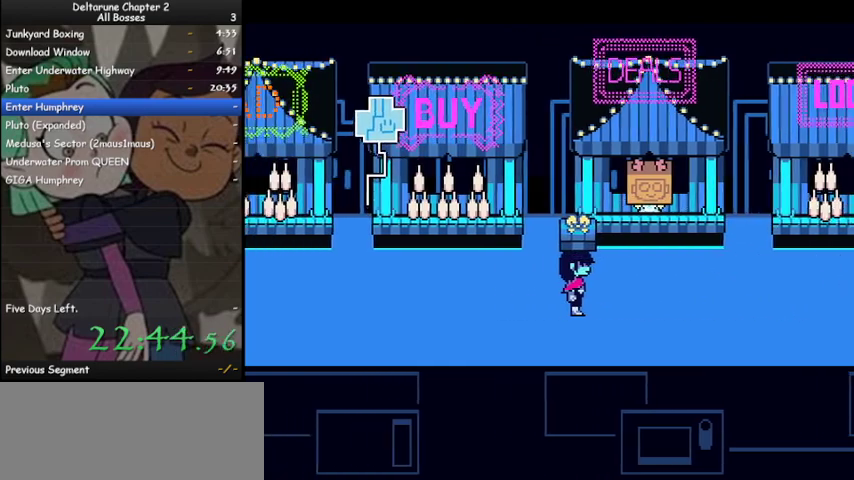
Gameplay with keyboard; each line is a JSON object with the keys held at the frame after it. "events" lists presses ("down") and releases ("up") of "c", "ctrl", "down", "left", "return", "right", "shift", "up", "x" and "z" between this image and that frame as [ms after this image, input, new state], when the widget could be followed in between. No other keys are recorded. Mouse input is not recorded.
{"keys": ["ctrl", "shift"], "events": [[100, "z", "up"], [200, "z", "down"], [233, "z", "up"], [367, "z", "down"], [433, "z", "up"]]}
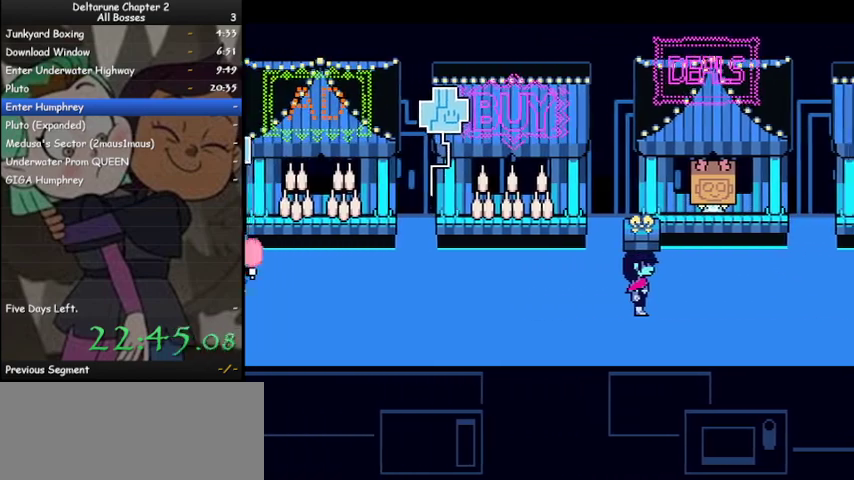
{"keys": ["ctrl", "shift", "z"], "events": [[300, "z", "down"], [333, "z", "up"], [500, "z", "down"]]}
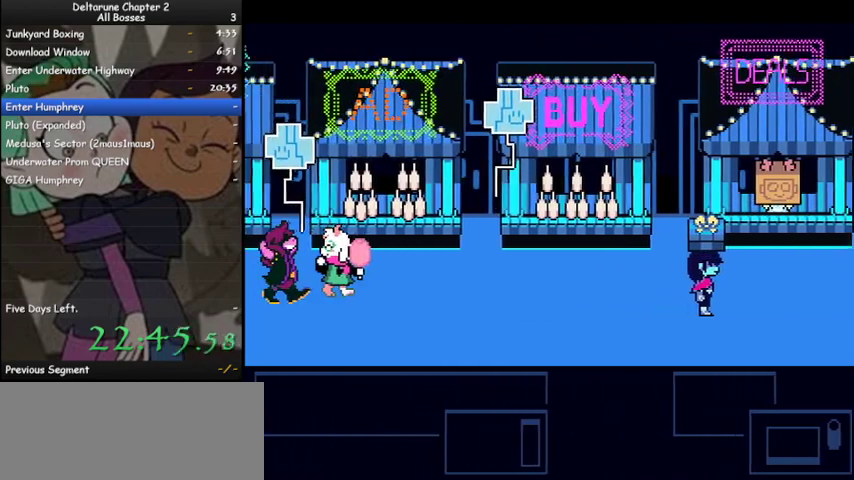
{"keys": ["ctrl", "shift"], "events": [[33, "z", "up"], [167, "z", "down"], [233, "z", "up"], [367, "z", "down"], [400, "z", "up"]]}
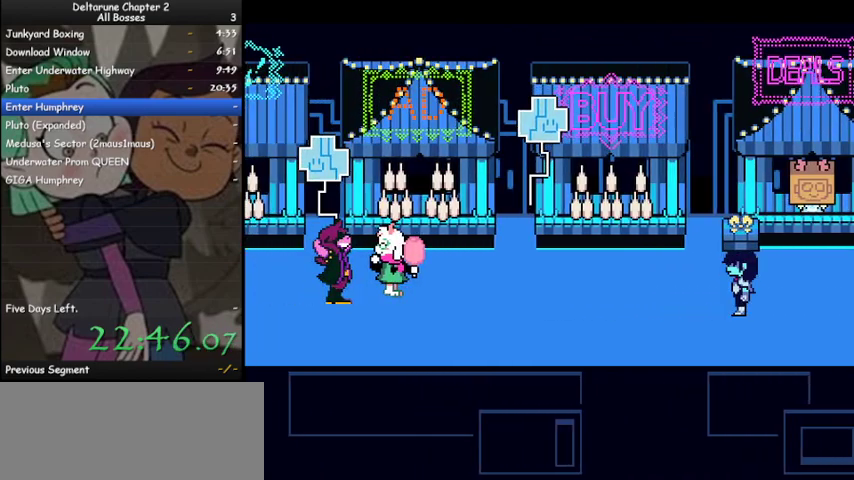
{"keys": ["ctrl", "shift"], "events": []}
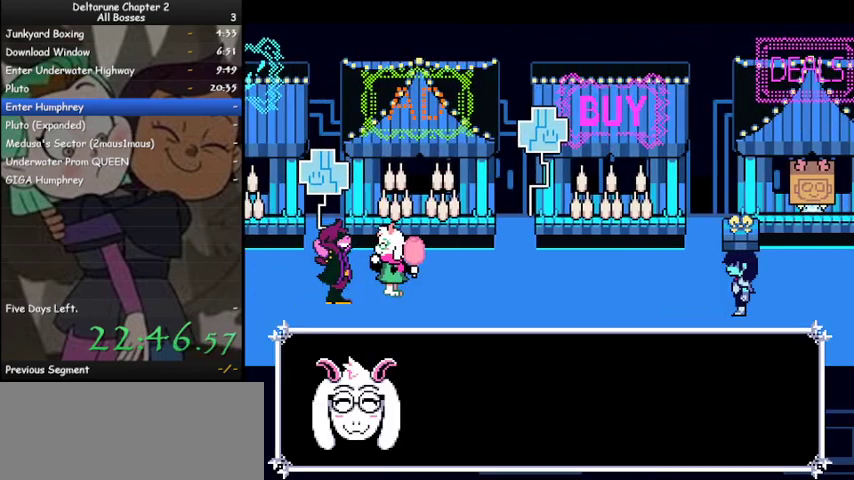
{"keys": ["ctrl", "shift"], "events": [[200, "z", "down"], [300, "z", "up"], [400, "z", "down"], [433, "z", "up"]]}
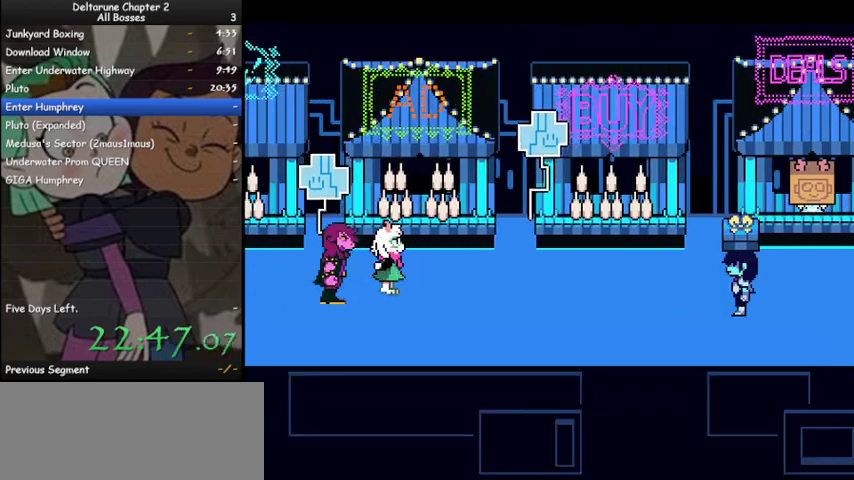
{"keys": ["ctrl", "shift", "z"], "events": [[67, "z", "down"], [133, "z", "up"], [267, "z", "down"], [367, "z", "up"], [467, "z", "down"]]}
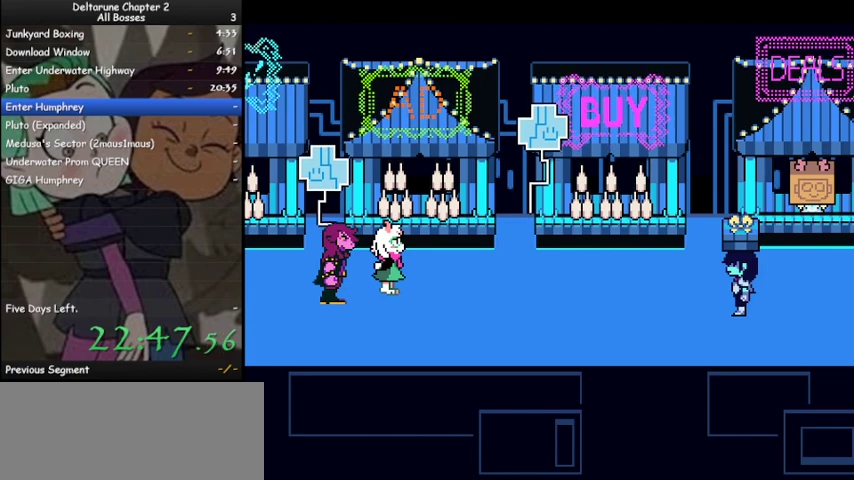
{"keys": ["ctrl", "shift"], "events": [[33, "z", "up"], [133, "z", "down"], [233, "z", "up"], [333, "z", "down"], [433, "z", "up"]]}
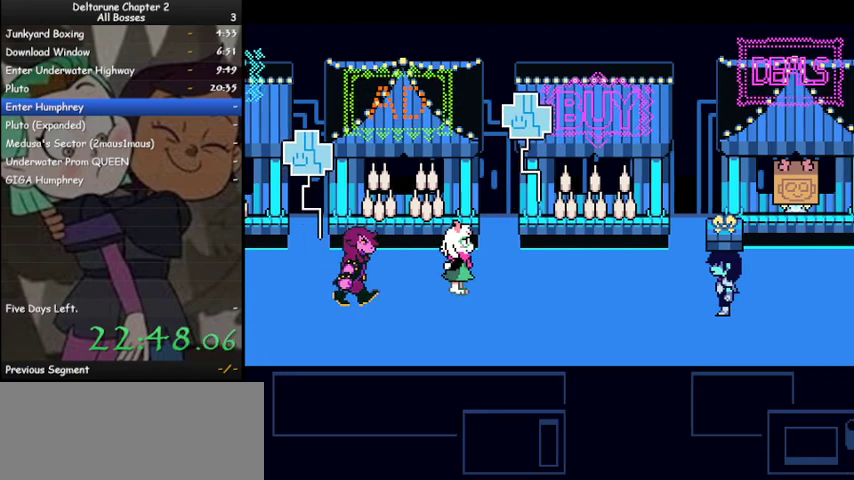
{"keys": ["ctrl", "shift", "z"], "events": [[67, "z", "down"], [100, "z", "up"], [267, "z", "down"], [300, "z", "up"], [433, "z", "down"]]}
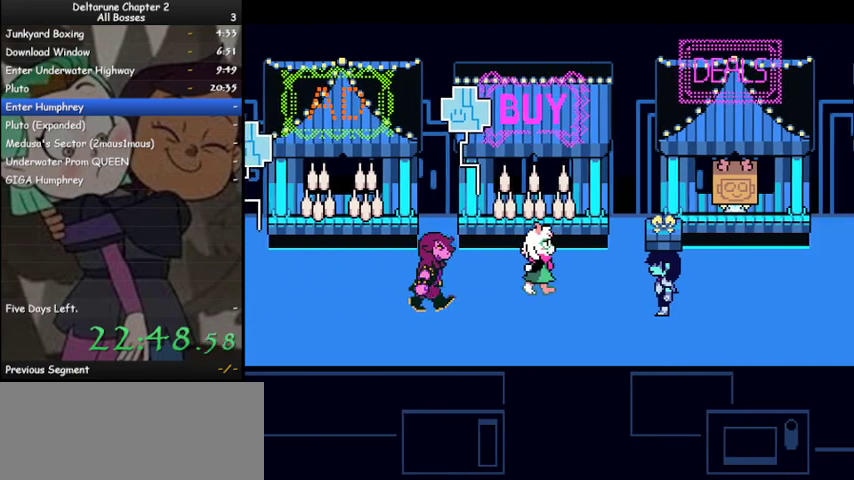
{"keys": ["ctrl", "shift"], "events": [[33, "z", "up"], [133, "z", "down"], [233, "z", "up"], [367, "z", "down"], [400, "z", "up"]]}
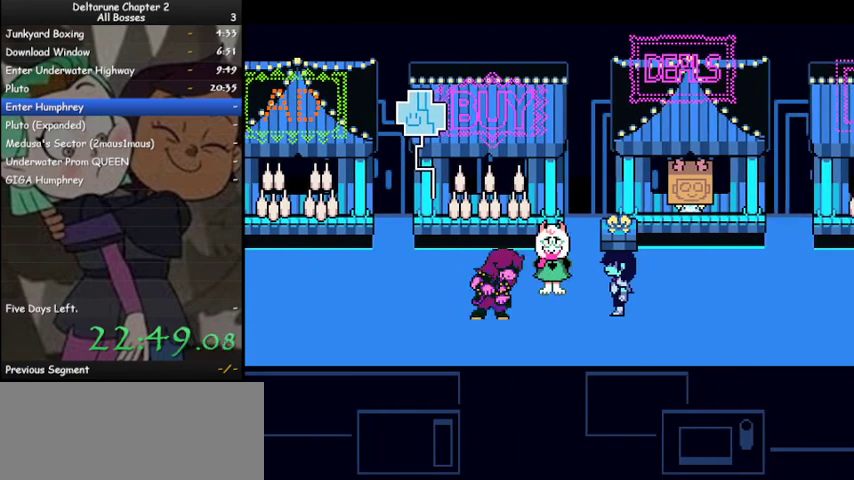
{"keys": ["ctrl", "shift", "z"], "events": [[67, "z", "down"], [167, "z", "up"], [233, "z", "down"], [333, "z", "up"], [433, "z", "down"]]}
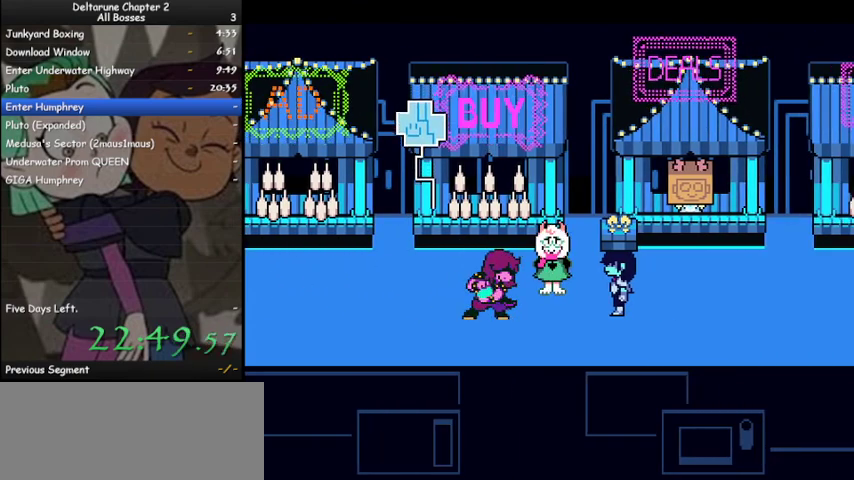
{"keys": ["ctrl", "shift", "z"], "events": [[33, "z", "up"], [100, "z", "down"], [200, "z", "up"], [300, "z", "down"], [400, "z", "up"], [500, "z", "down"]]}
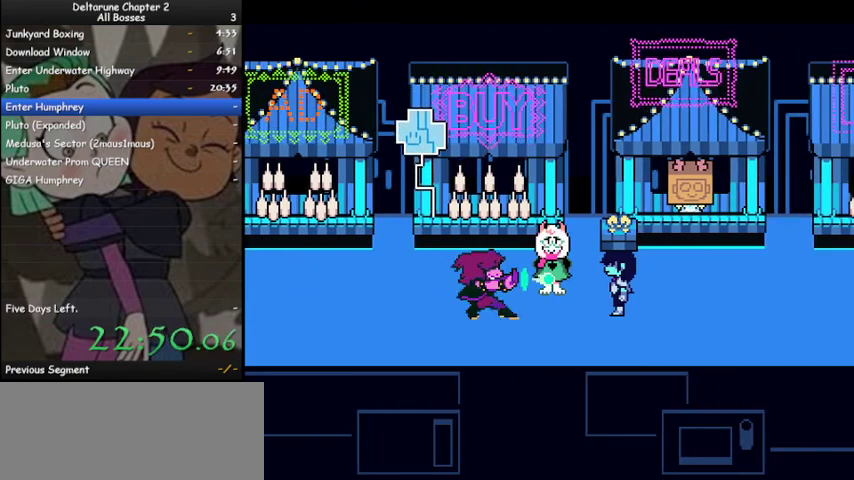
{"keys": ["ctrl", "shift", "z"], "events": [[100, "z", "up"], [233, "z", "down"], [300, "z", "up"], [433, "z", "down"]]}
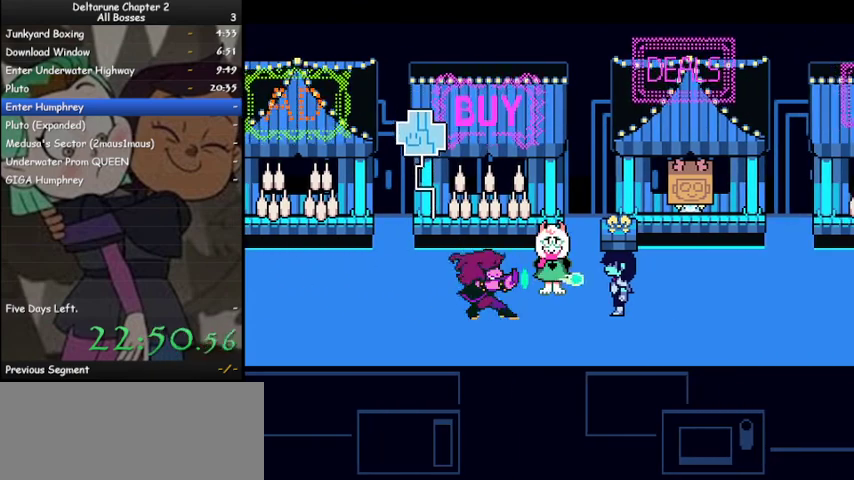
{"keys": ["ctrl", "shift"], "events": [[33, "z", "up"], [100, "z", "down"], [200, "z", "up"], [333, "z", "down"], [400, "z", "up"]]}
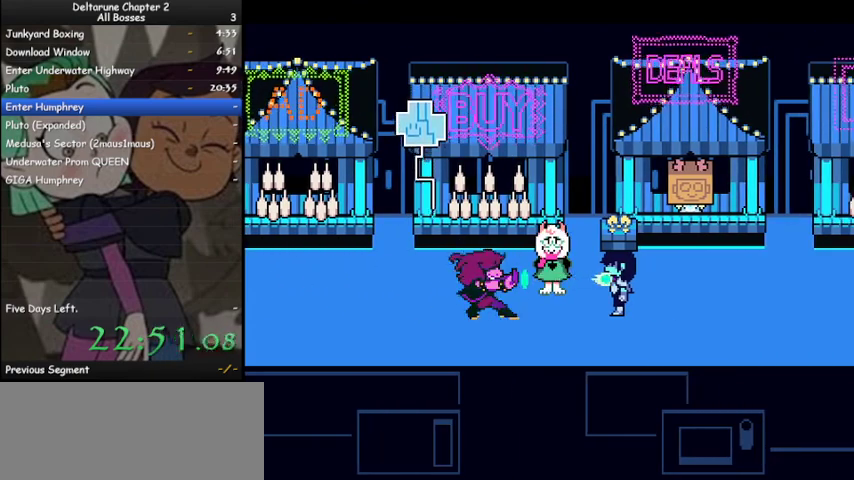
{"keys": ["ctrl", "shift"], "events": [[33, "z", "down"], [67, "z", "up"], [200, "z", "down"], [267, "z", "up"], [400, "z", "down"], [500, "z", "up"]]}
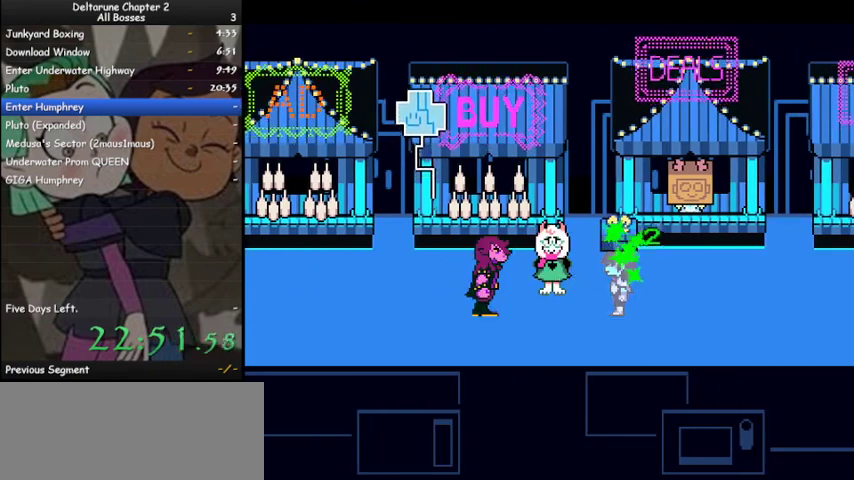
{"keys": ["ctrl", "shift"], "events": [[100, "z", "down"], [200, "z", "up"], [333, "z", "down"], [367, "z", "up"]]}
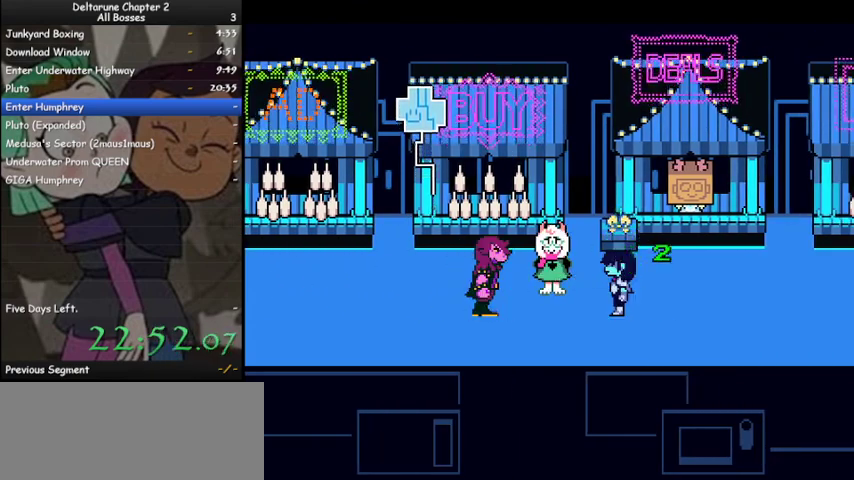
{"keys": ["ctrl", "shift"], "events": [[33, "z", "down"], [100, "z", "up"], [200, "z", "down"], [267, "z", "up"], [400, "z", "down"], [500, "z", "up"]]}
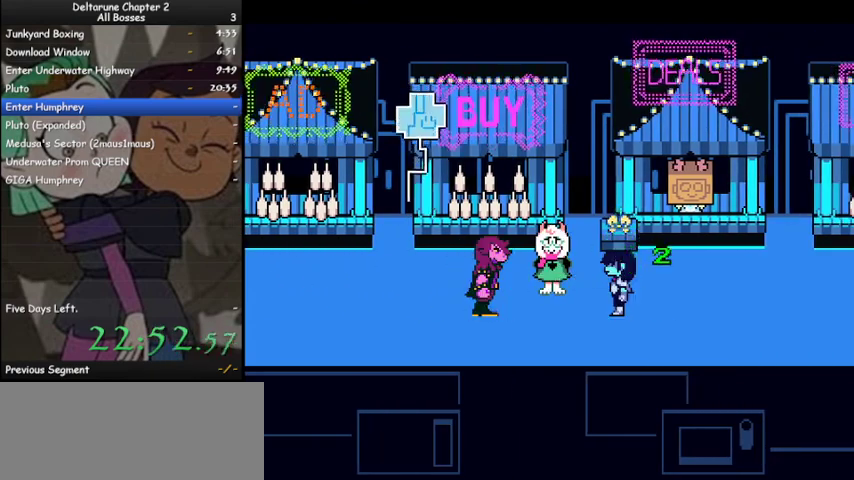
{"keys": ["ctrl", "shift", "z"], "events": [[67, "z", "down"], [167, "z", "up"], [333, "z", "down"], [367, "z", "up"], [500, "z", "down"]]}
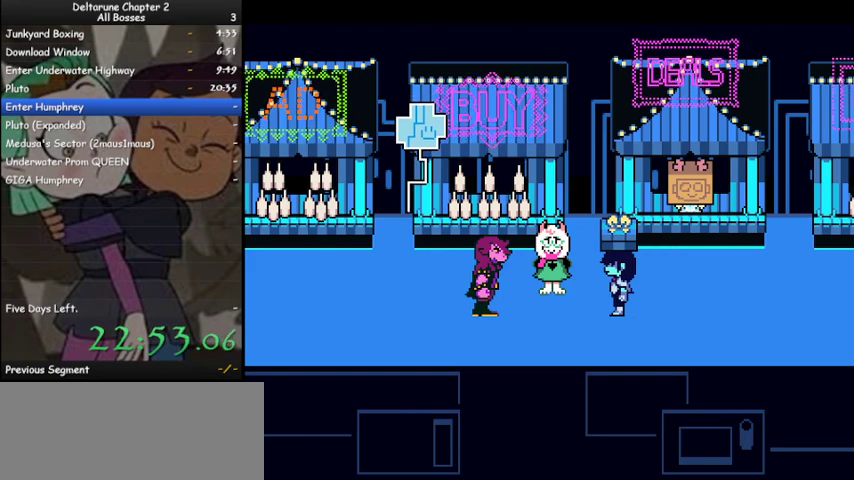
{"keys": ["ctrl", "shift"], "events": [[100, "z", "up"], [200, "z", "down"], [300, "z", "up"], [367, "z", "down"], [467, "z", "up"]]}
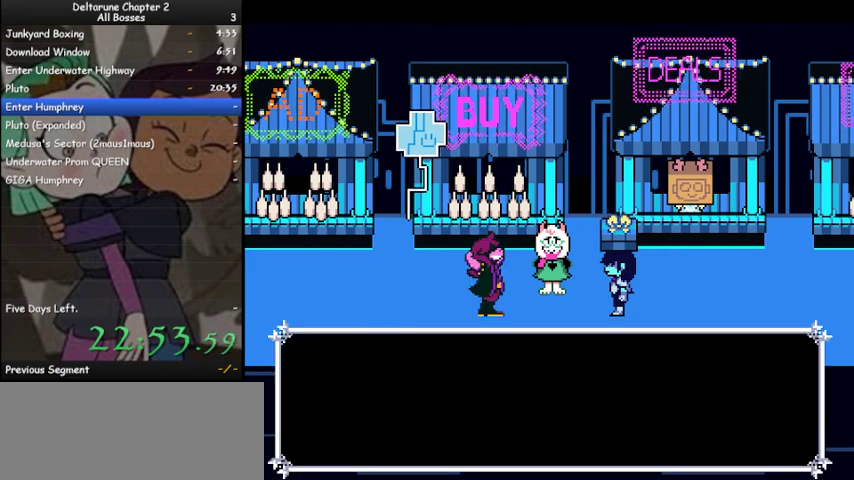
{"keys": ["ctrl", "shift", "z"], "events": [[100, "z", "down"], [167, "z", "up"], [300, "z", "down"], [400, "z", "up"], [500, "z", "down"]]}
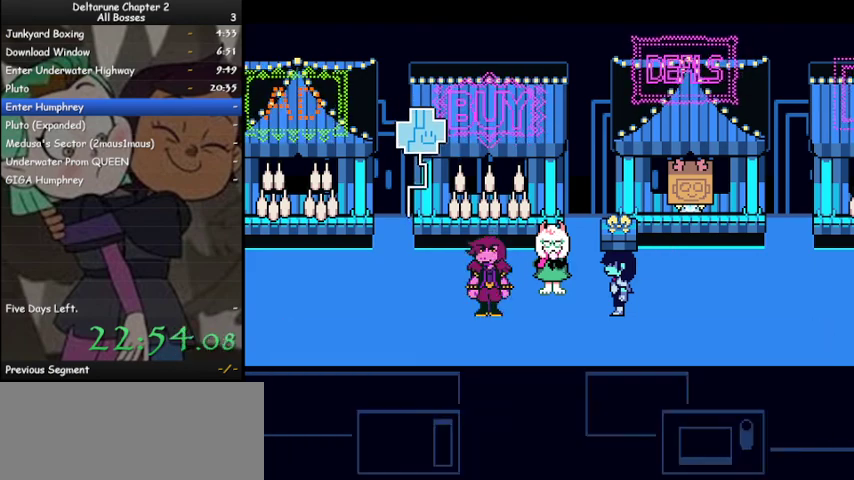
{"keys": ["ctrl", "shift"], "events": [[100, "z", "up"], [167, "z", "down"], [267, "z", "up"], [367, "z", "down"], [467, "z", "up"]]}
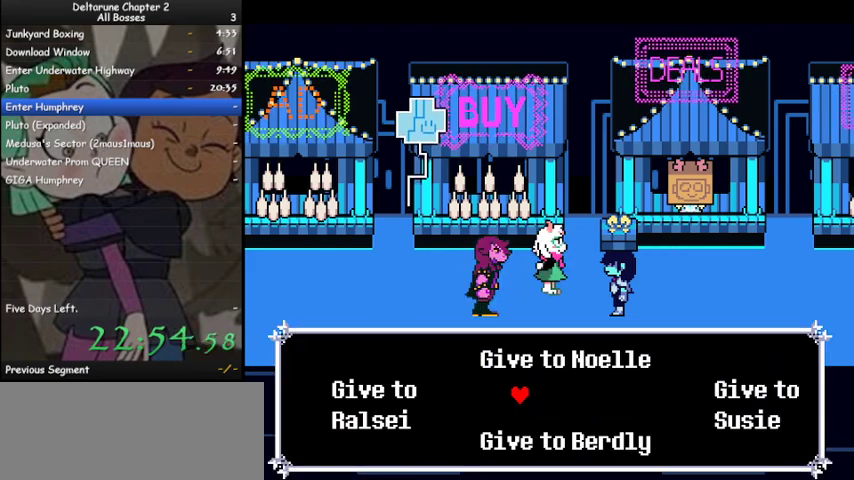
{"keys": ["ctrl", "shift", "z"], "events": [[33, "z", "down"], [133, "z", "up"], [233, "up", "down"], [333, "up", "up"], [333, "z", "down"], [367, "z", "up"], [467, "z", "down"]]}
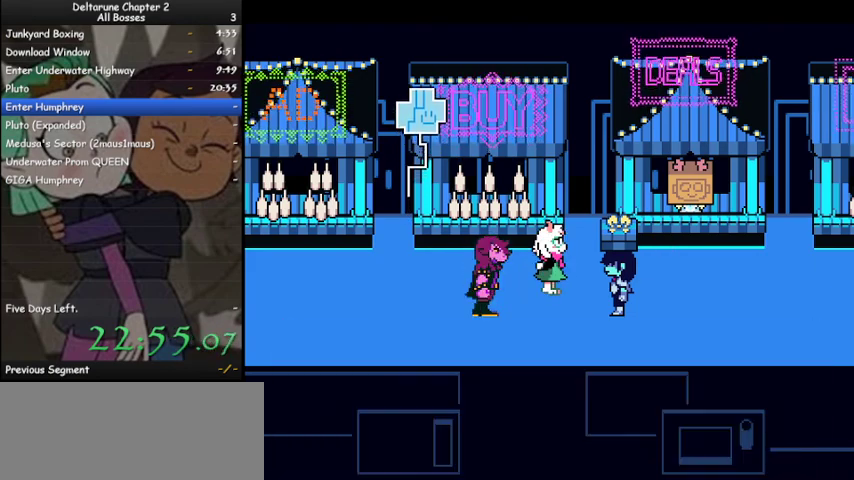
{"keys": ["ctrl", "shift", "z"], "events": [[67, "z", "up"], [167, "z", "down"], [200, "z", "up"], [333, "z", "down"], [400, "z", "up"], [500, "z", "down"]]}
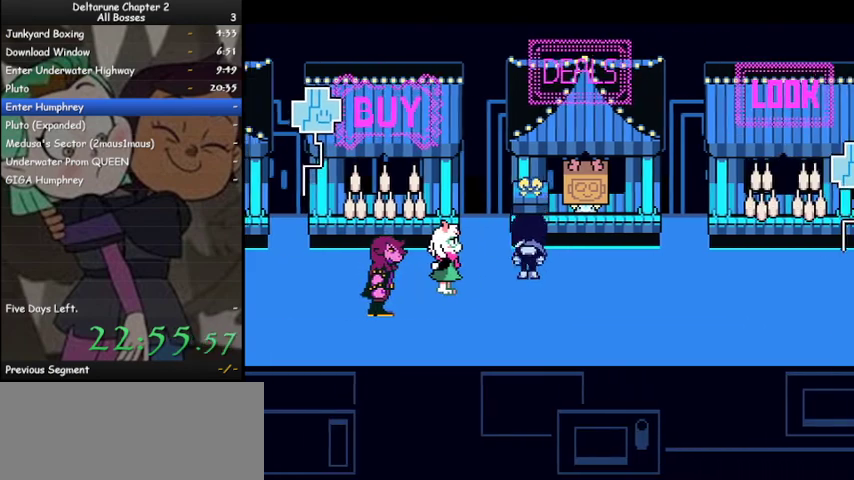
{"keys": ["ctrl", "shift"], "events": [[67, "z", "up"], [167, "z", "down"], [267, "z", "up"], [400, "z", "down"], [500, "z", "up"]]}
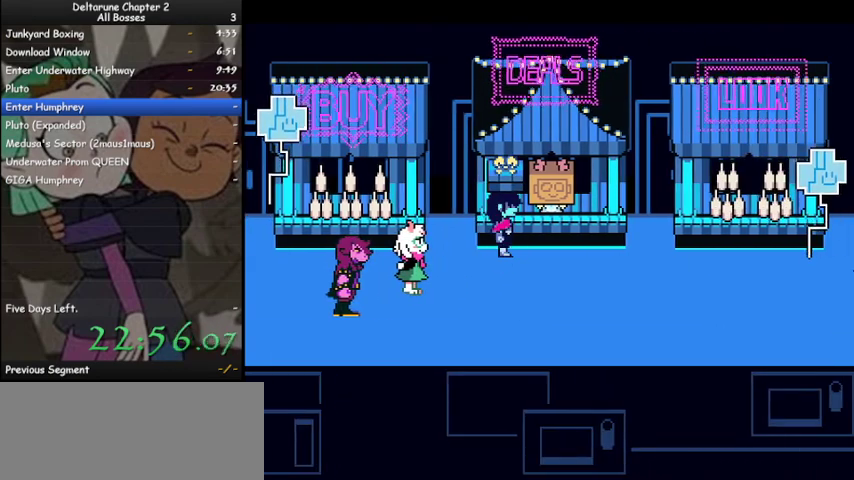
{"keys": ["ctrl", "shift", "z"], "events": [[100, "z", "down"], [200, "z", "up"], [300, "z", "down"], [367, "z", "up"], [467, "z", "down"]]}
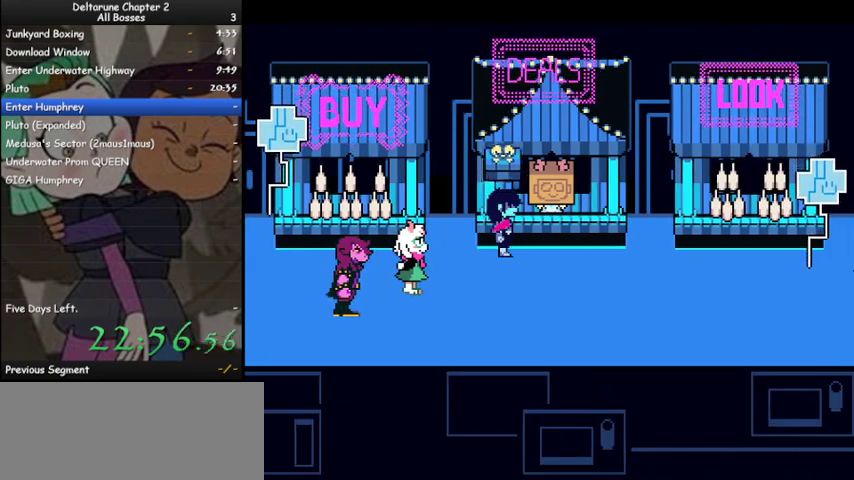
{"keys": ["ctrl", "shift"], "events": [[67, "z", "up"], [200, "z", "down"], [267, "z", "up"], [400, "z", "down"], [433, "z", "up"]]}
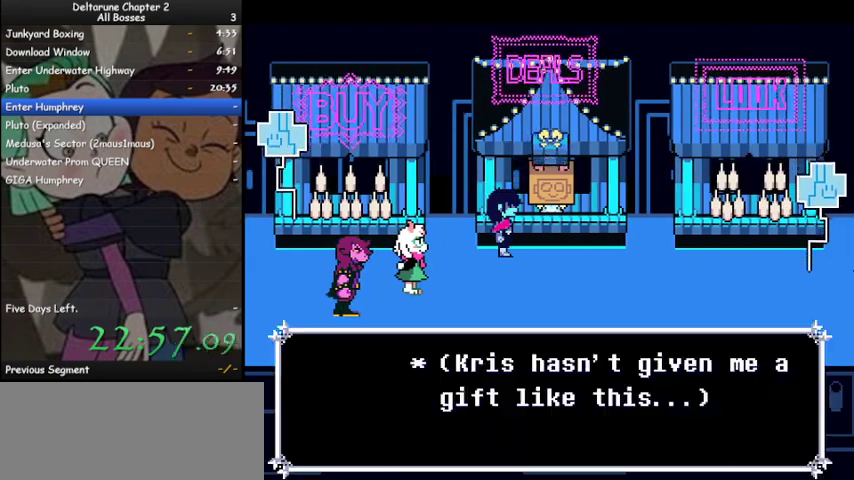
{"keys": ["ctrl", "shift", "z"], "events": [[67, "z", "down"], [167, "z", "up"], [267, "z", "down"], [367, "z", "up"], [500, "z", "down"]]}
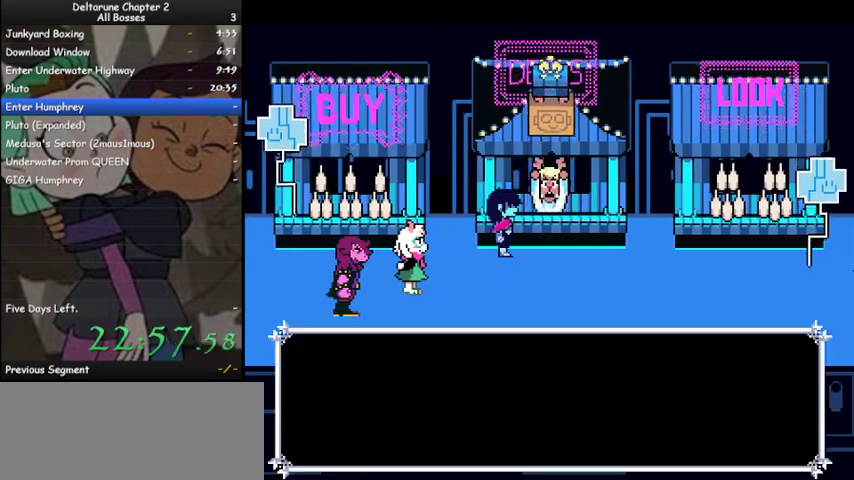
{"keys": ["ctrl", "shift"], "events": [[100, "z", "up"], [233, "z", "down"], [300, "z", "up"], [433, "z", "down"], [467, "z", "up"]]}
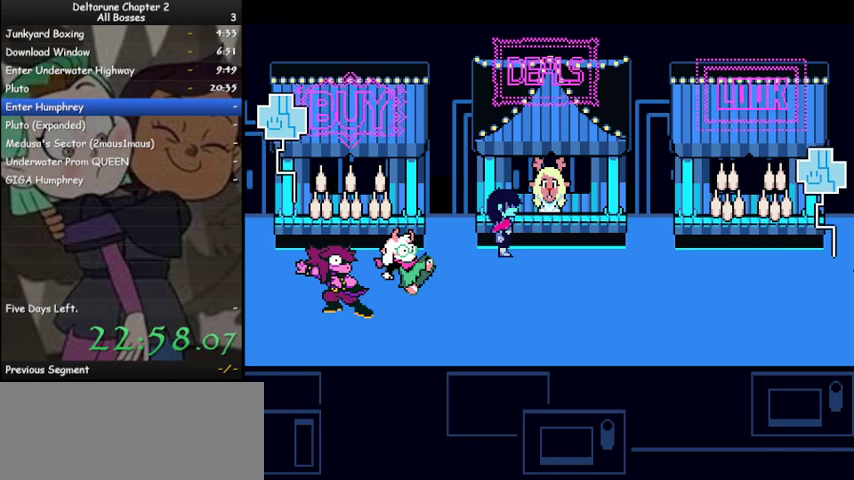
{"keys": ["ctrl", "shift", "z"], "events": [[100, "z", "down"], [200, "z", "up"], [300, "z", "down"], [400, "z", "up"], [500, "z", "down"]]}
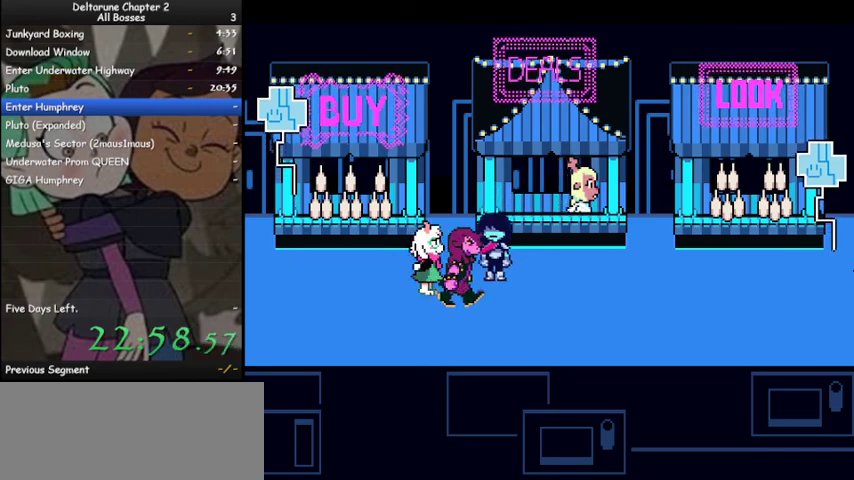
{"keys": ["ctrl", "shift"], "events": [[67, "z", "up"], [233, "z", "down"], [267, "z", "up"], [400, "z", "down"], [500, "z", "up"]]}